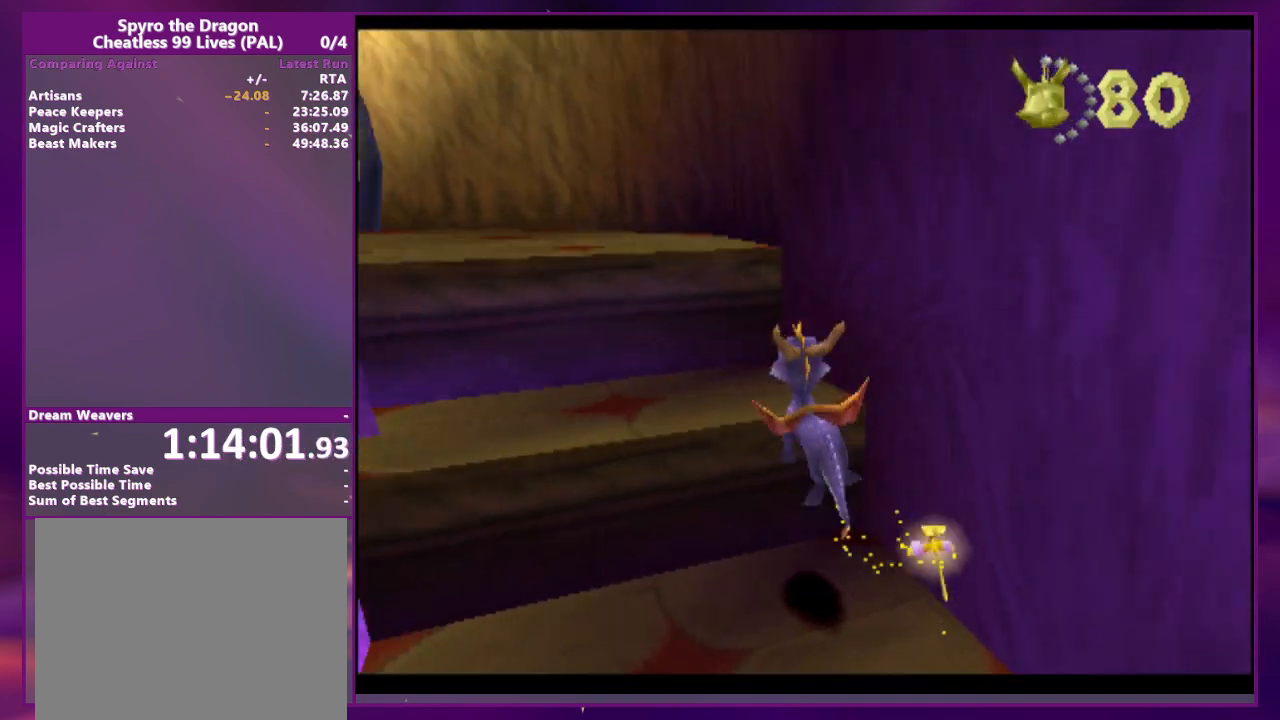
Gameplay with a controller (PlayStation layout); each line is a JSON object with the inputs held at the frame after it. "events" lists button and stick changes between this image and that frame as [ms after this image, input, new state], when the widget could be followed in between. Not read: DPAD_LEFT L3 R3 SQUARE left_stick right_stick.
{"buttons": ["CROSS", "DPAD_UP"], "events": [[33, "DPAD_DOWN", "down"], [167, "DPAD_DOWN", "up"], [233, "DPAD_UP", "down"], [300, "CROSS", "down"]]}
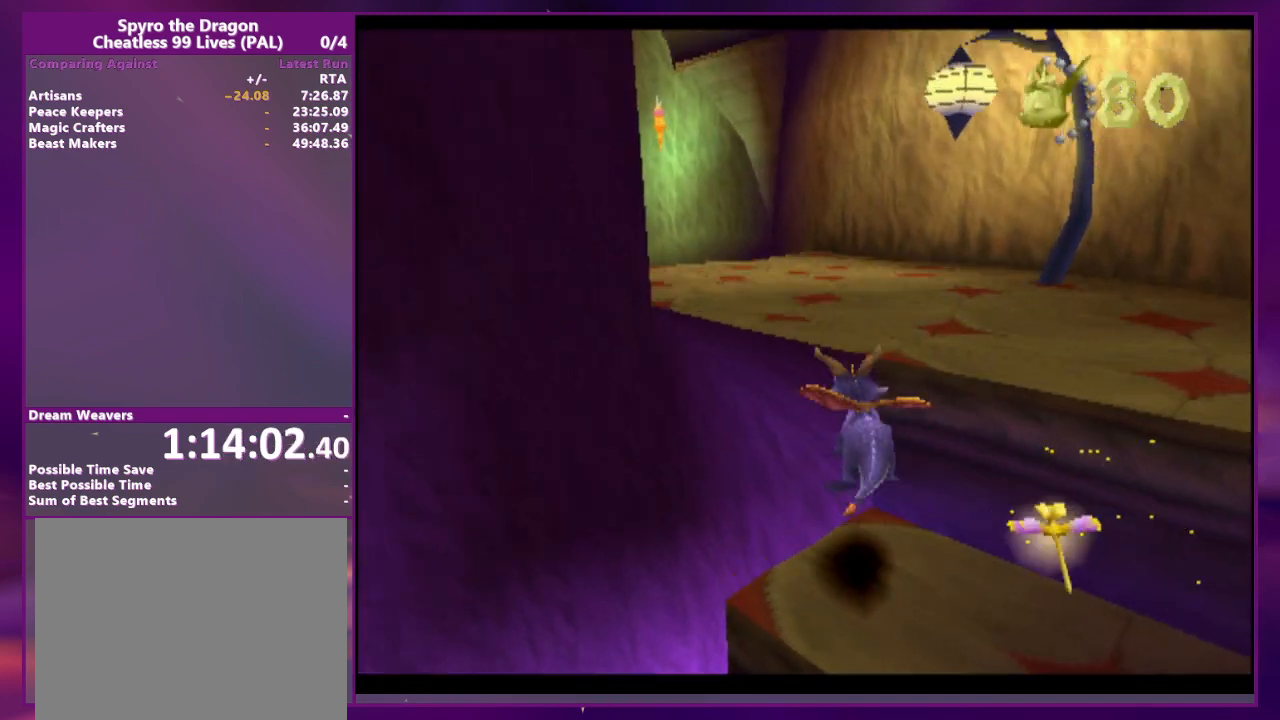
{"buttons": [], "events": [[133, "CROSS", "up"], [133, "DPAD_UP", "up"]]}
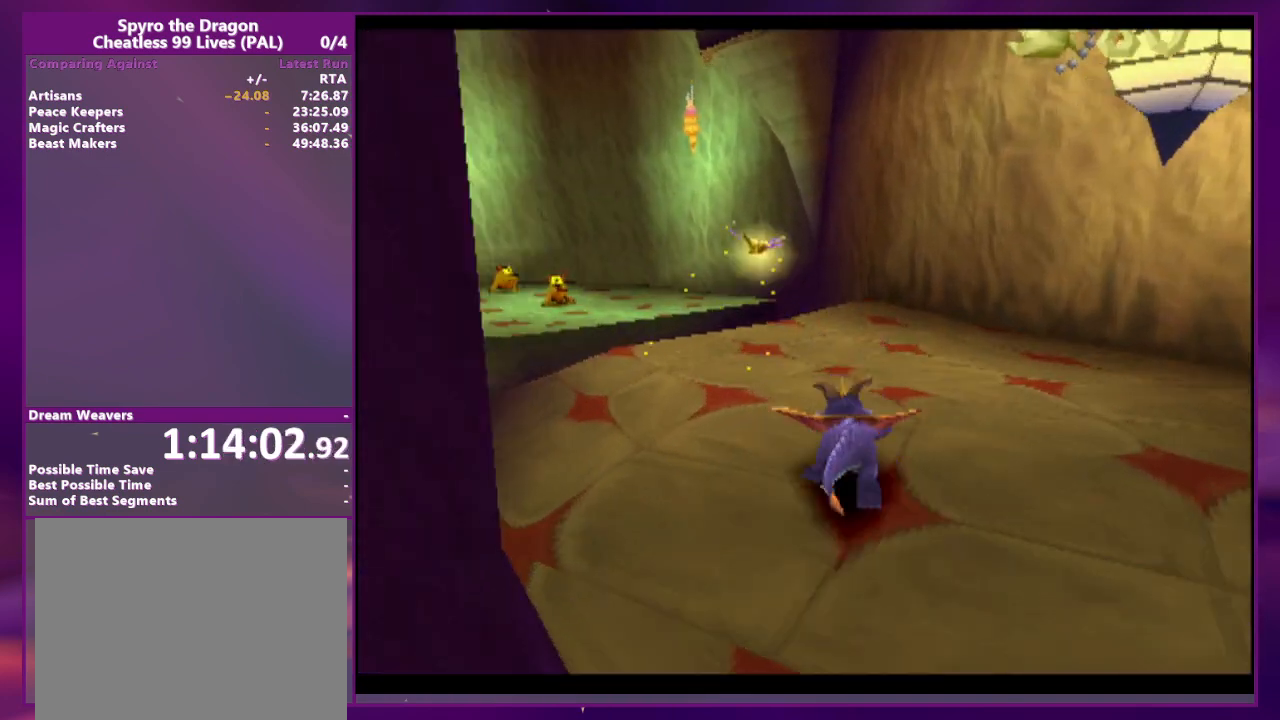
{"buttons": []}
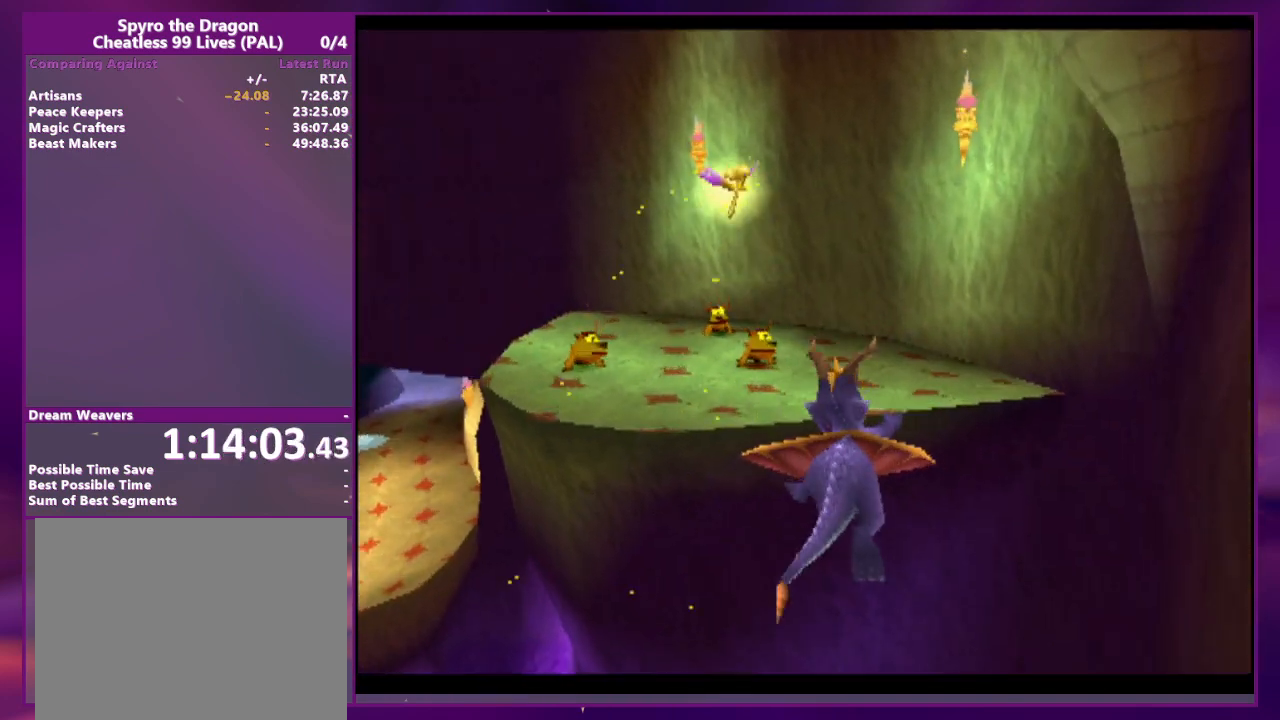
{"buttons": [], "events": [[200, "CROSS", "down"], [367, "CROSS", "up"]]}
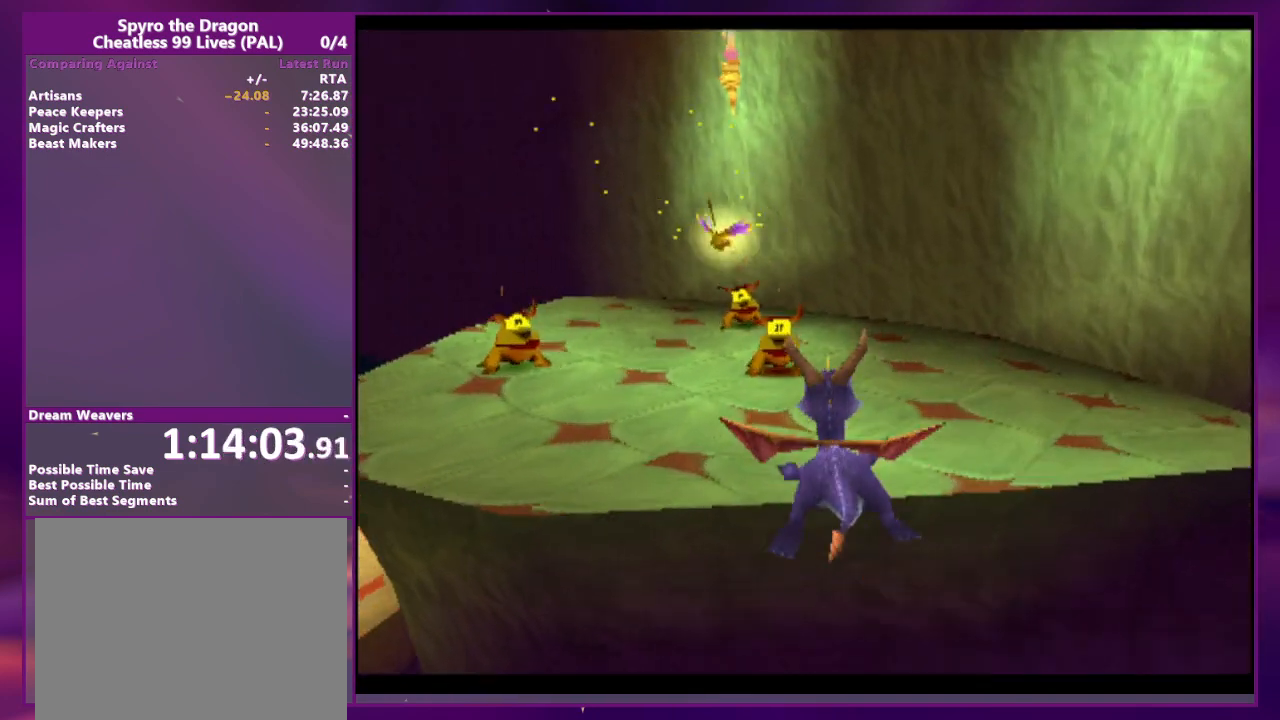
{"buttons": [], "events": []}
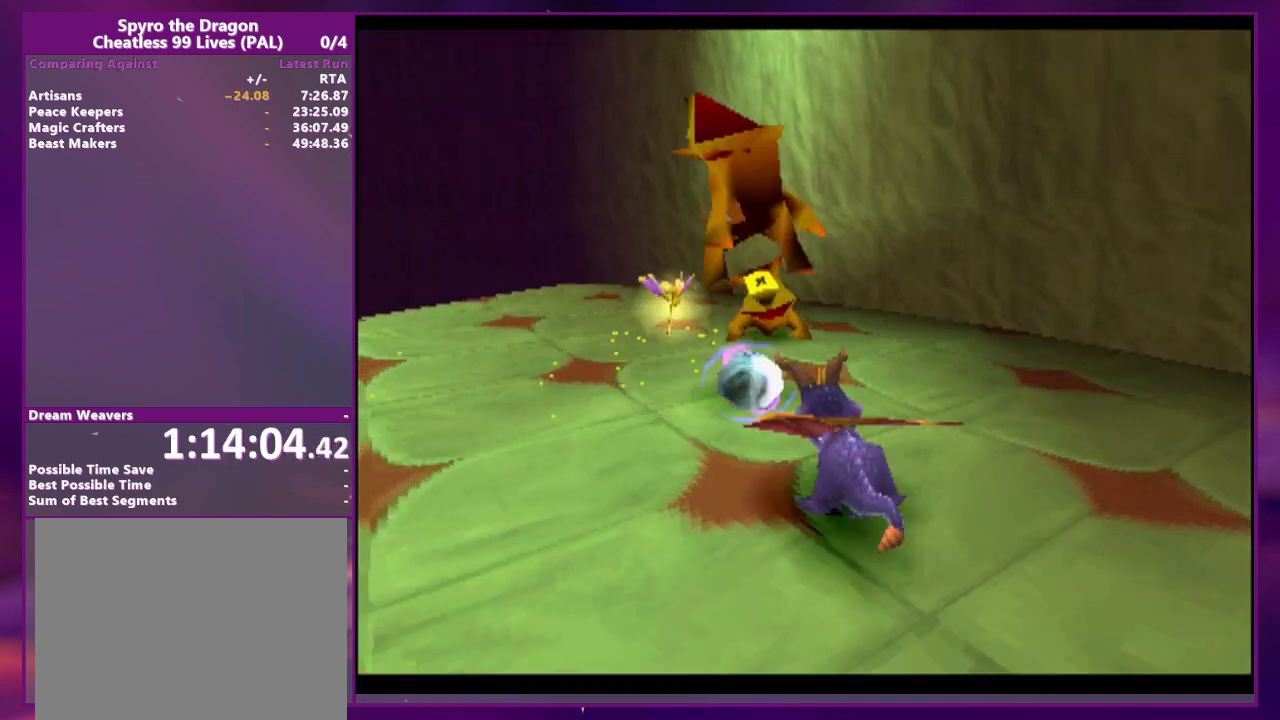
{"buttons": ["DPAD_DOWN"], "events": [[467, "DPAD_DOWN", "down"]]}
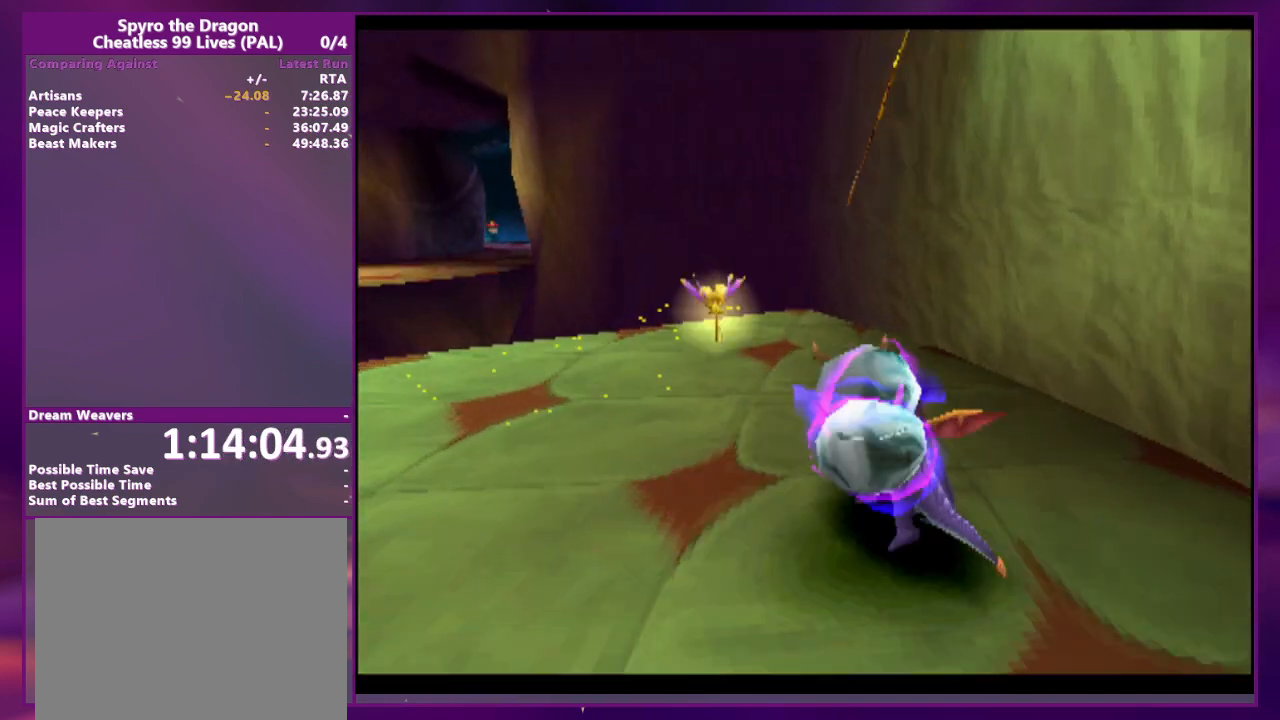
{"buttons": ["DPAD_DOWN", "DPAD_RIGHT"], "events": [[400, "DPAD_DOWN", "up"], [500, "DPAD_DOWN", "down"], [500, "DPAD_RIGHT", "down"]]}
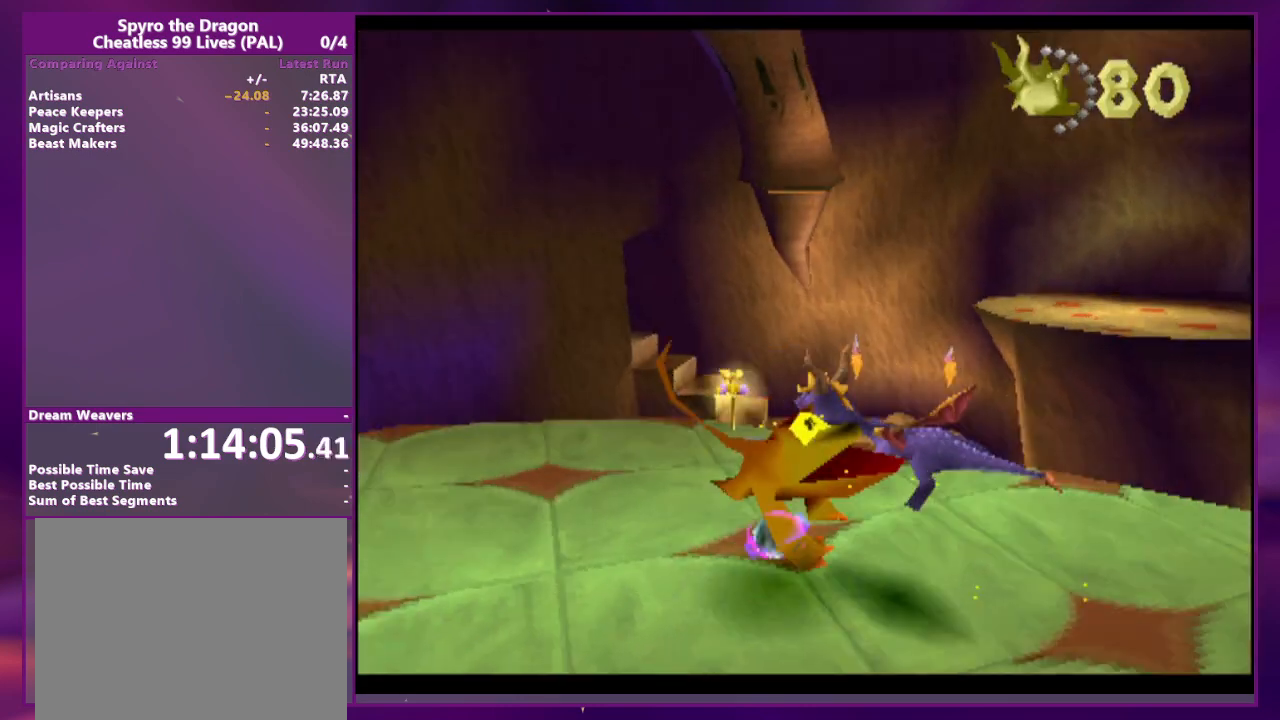
{"buttons": ["CROSS", "L2", "DPAD_RIGHT"], "events": [[67, "DPAD_DOWN", "up"], [67, "L2", "down"], [333, "CROSS", "down"]]}
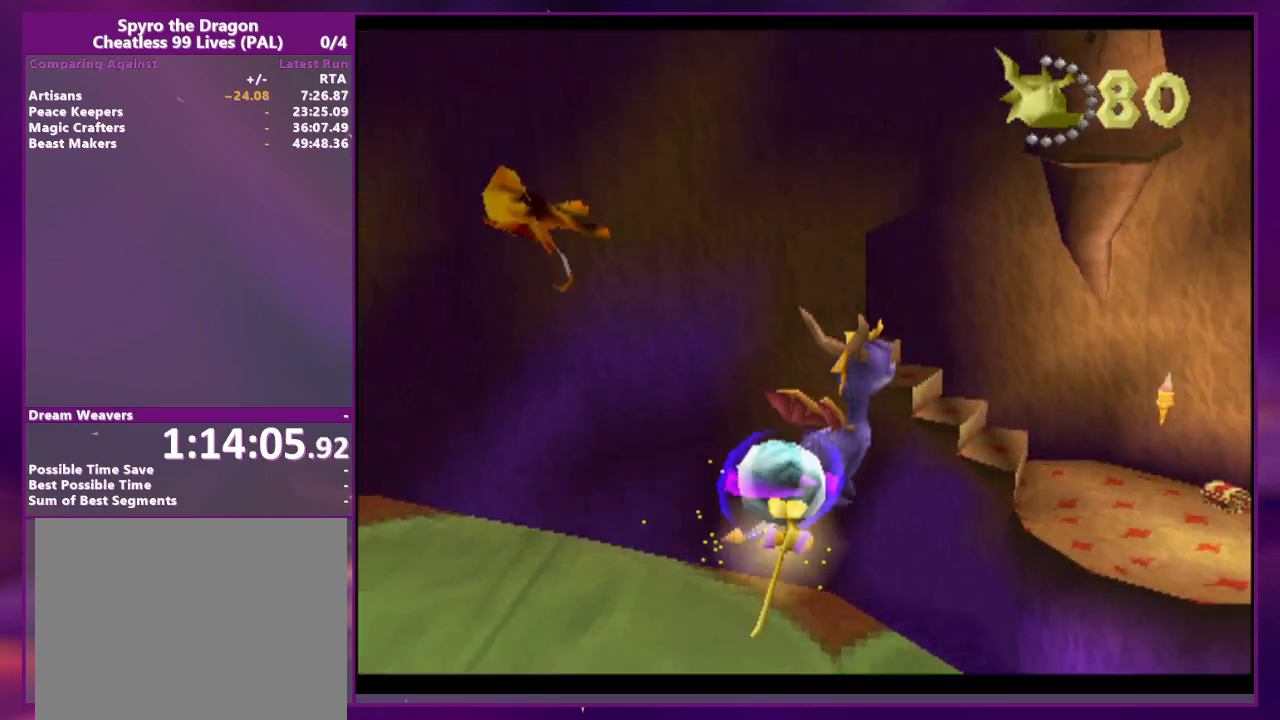
{"buttons": ["DPAD_UP"]}